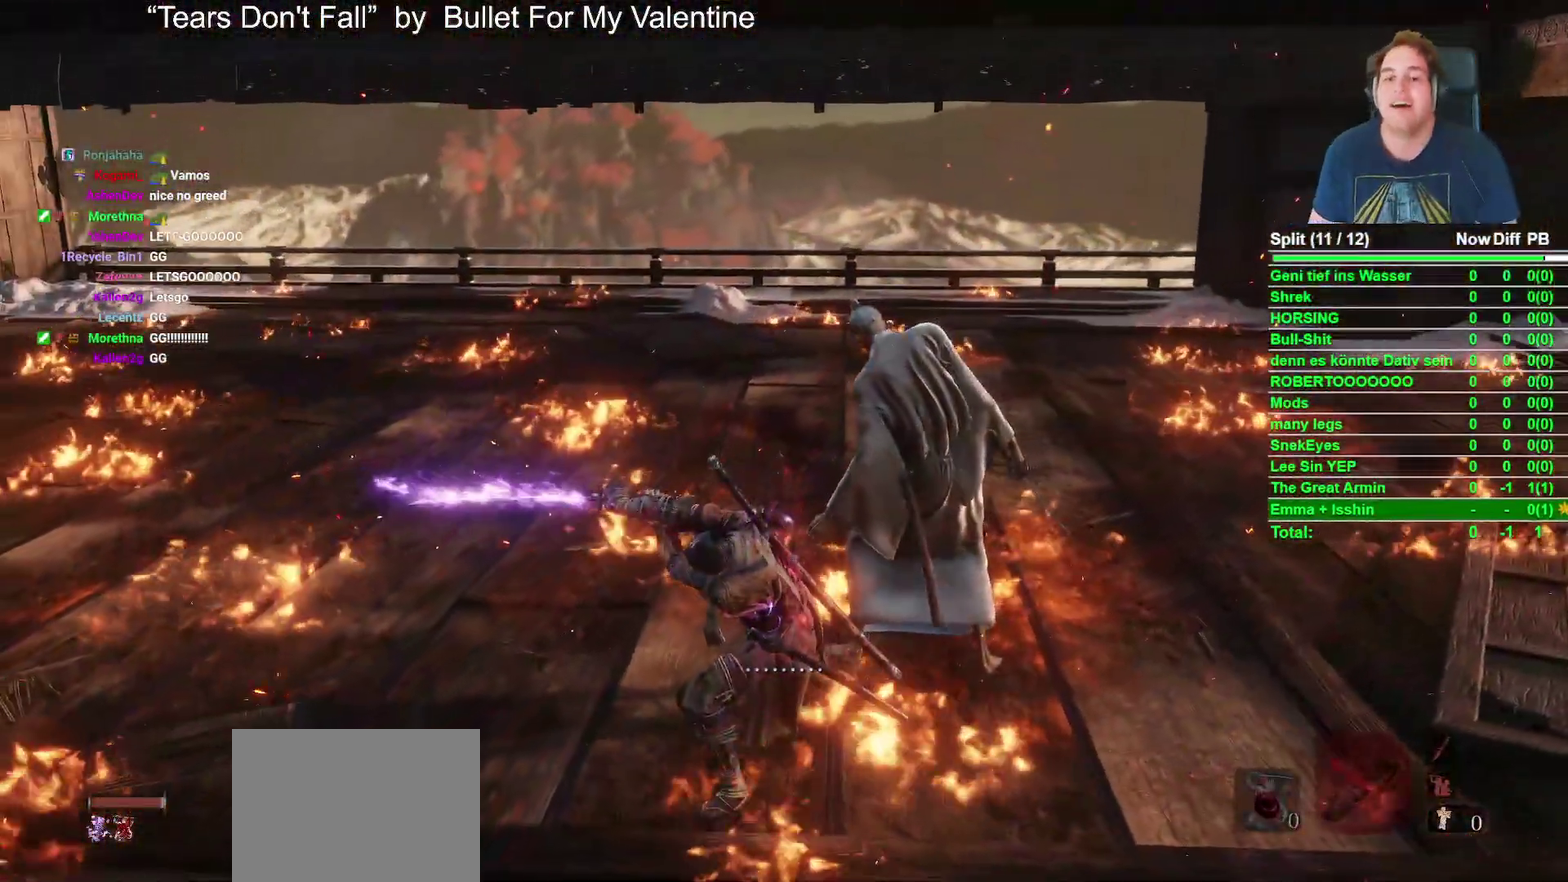
Gameplay with a controller (Xbox layout); each line is a JSON object with the inputs held at the frame after it. "events" lists button and stick changes between this image and that frame as [ms after this image, input, new state], when the widget could be followed in between. Not read: L2 R2.
{"buttons": [], "left_stick": "center", "right_stick": "center", "events": [[483, "right_stick", "center"]]}
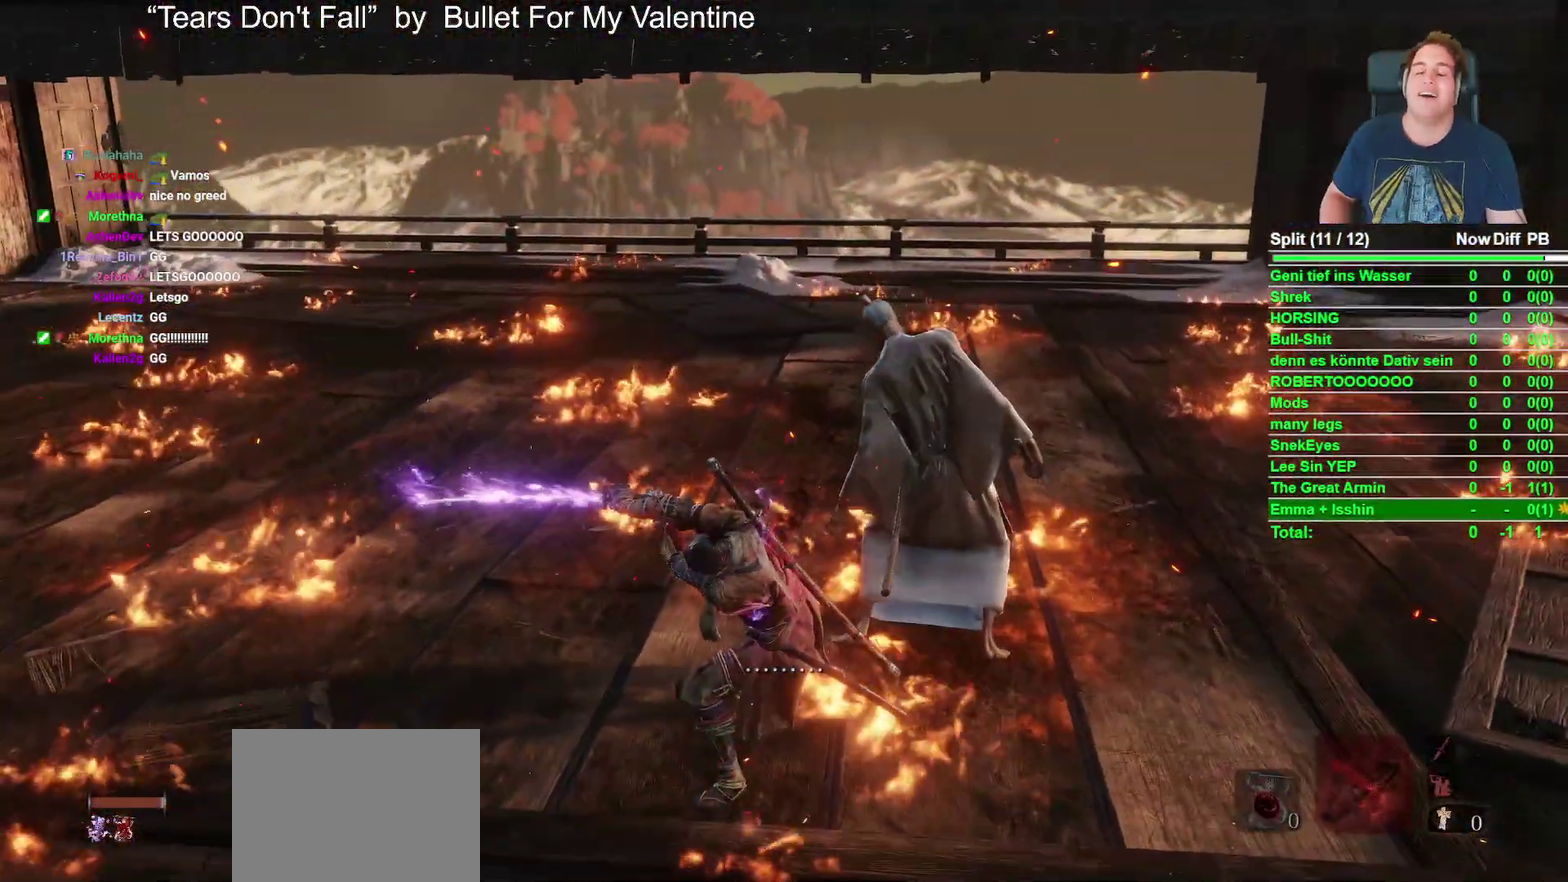
{"buttons": [], "left_stick": "center", "right_stick": "center", "events": []}
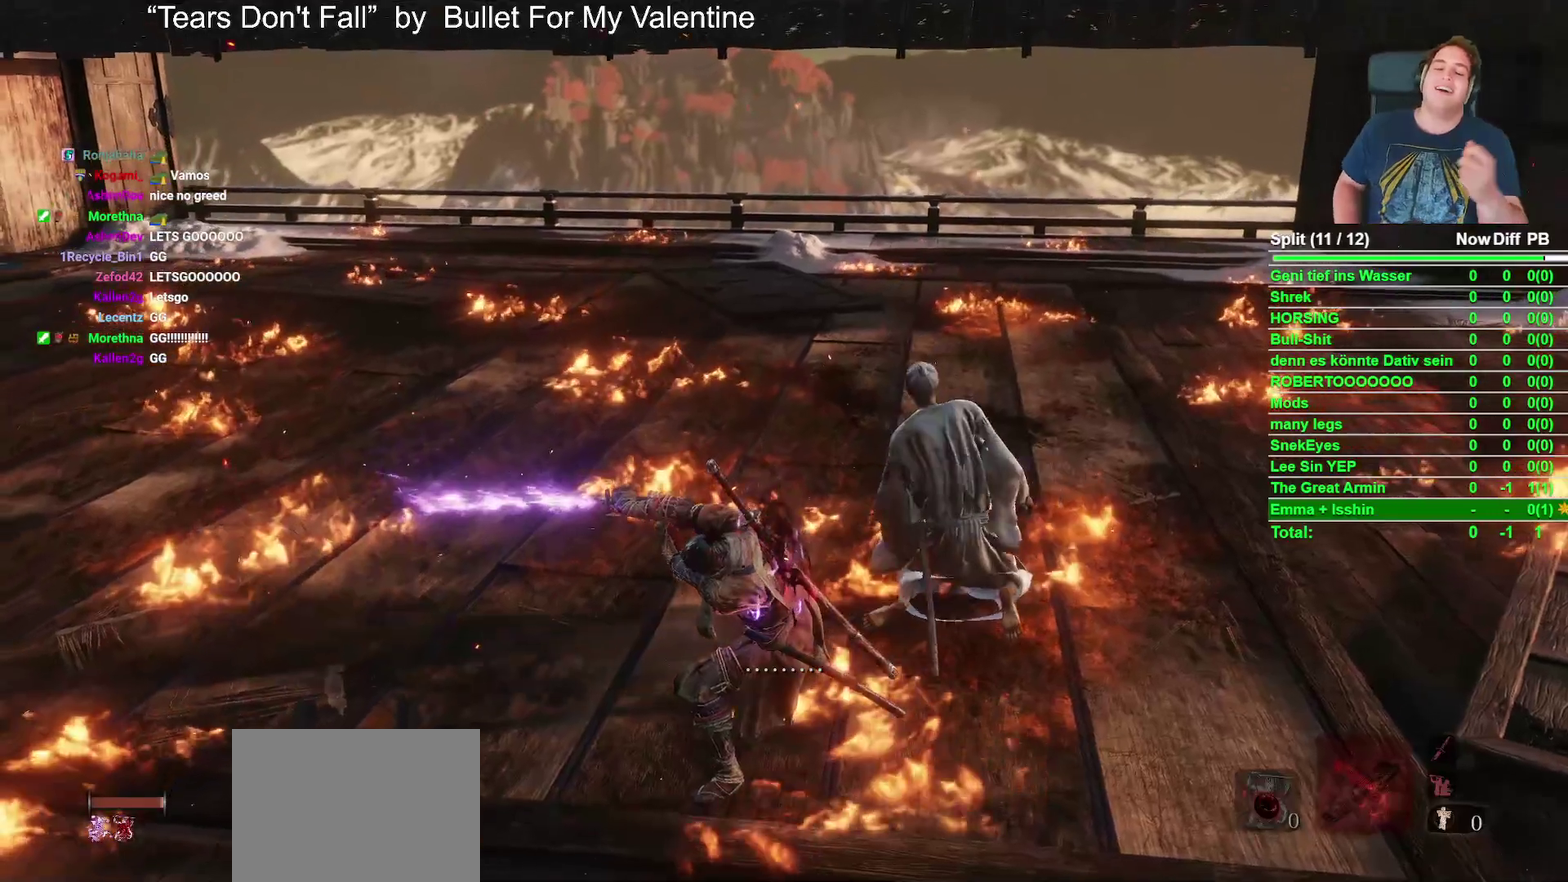
{"buttons": [], "left_stick": "center", "right_stick": "center", "events": []}
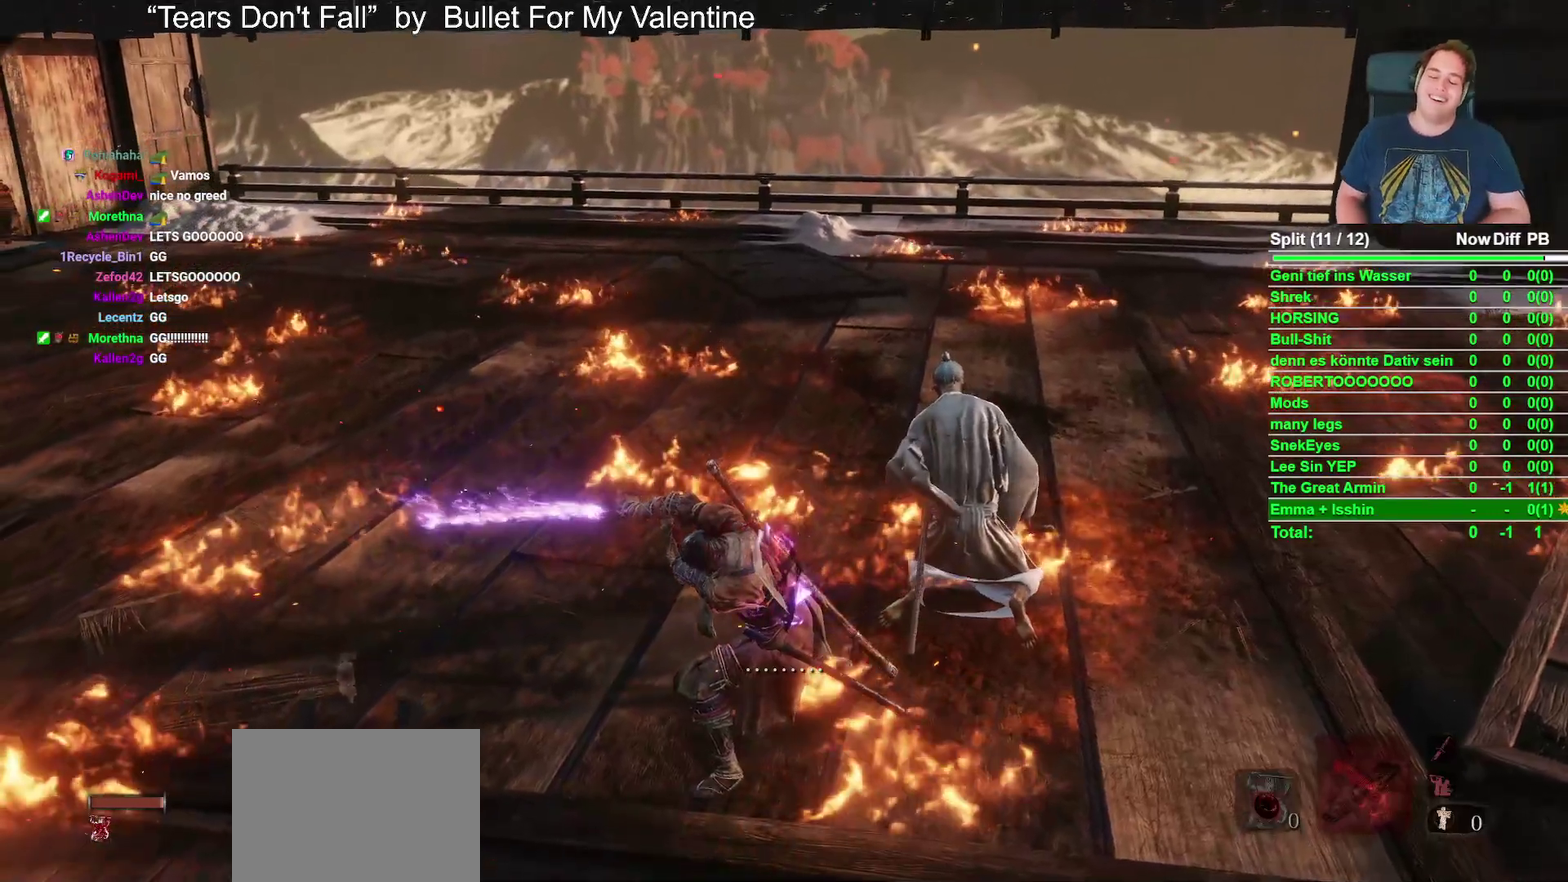
{"buttons": [], "left_stick": "right", "right_stick": "center", "events": [[433, "left_stick", "right"]]}
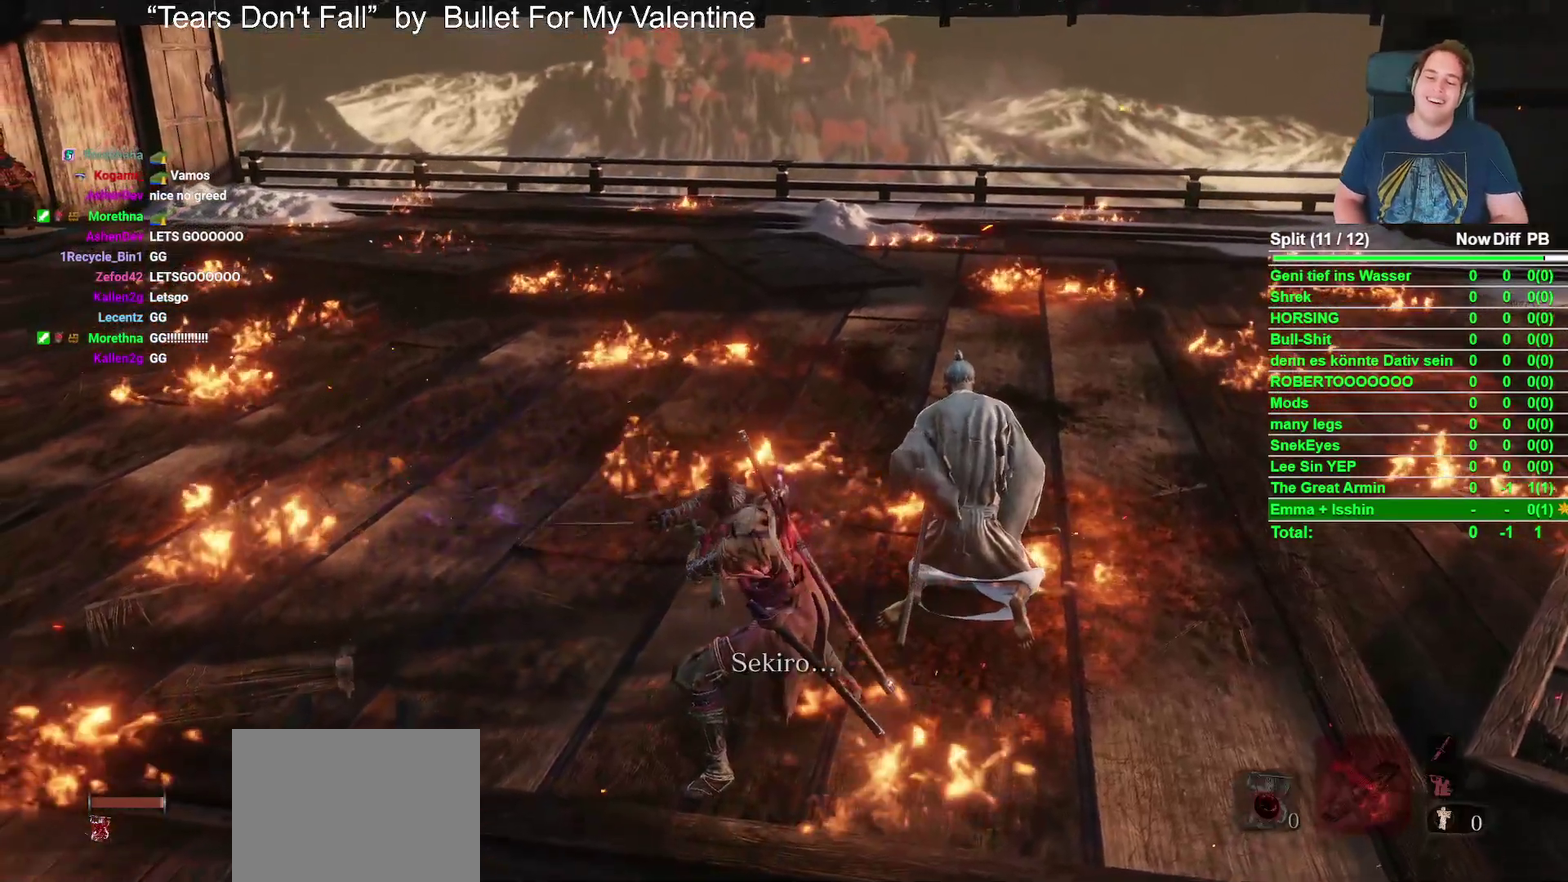
{"buttons": [], "left_stick": "right", "right_stick": "center", "events": []}
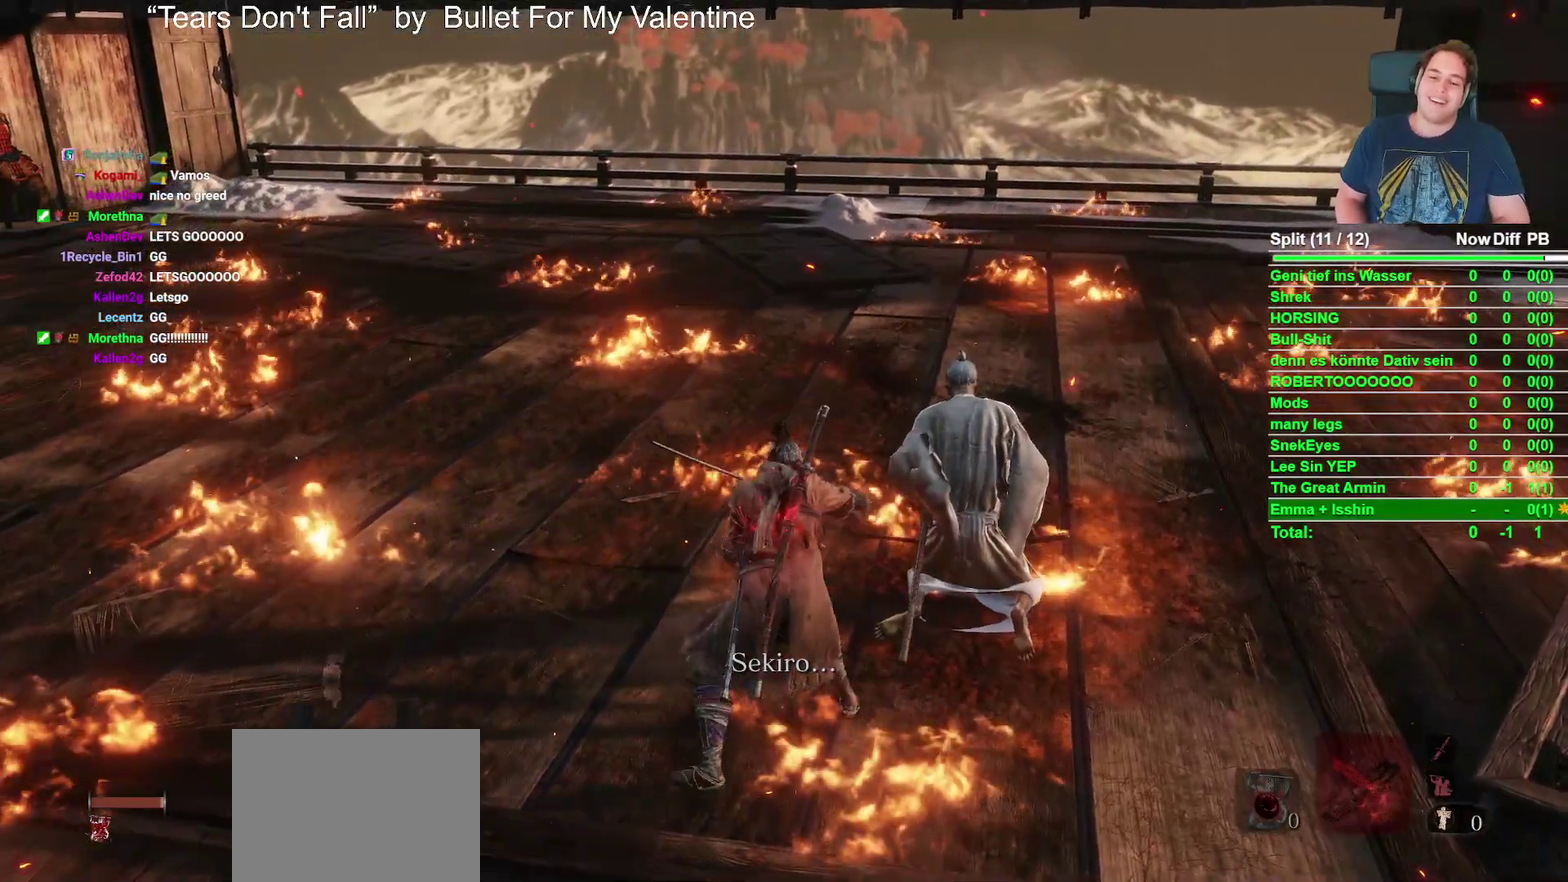
{"buttons": [], "left_stick": "up-right", "right_stick": "center", "events": [[117, "left_stick", "center"], [300, "left_stick", "right"], [500, "left_stick", "up-right"]]}
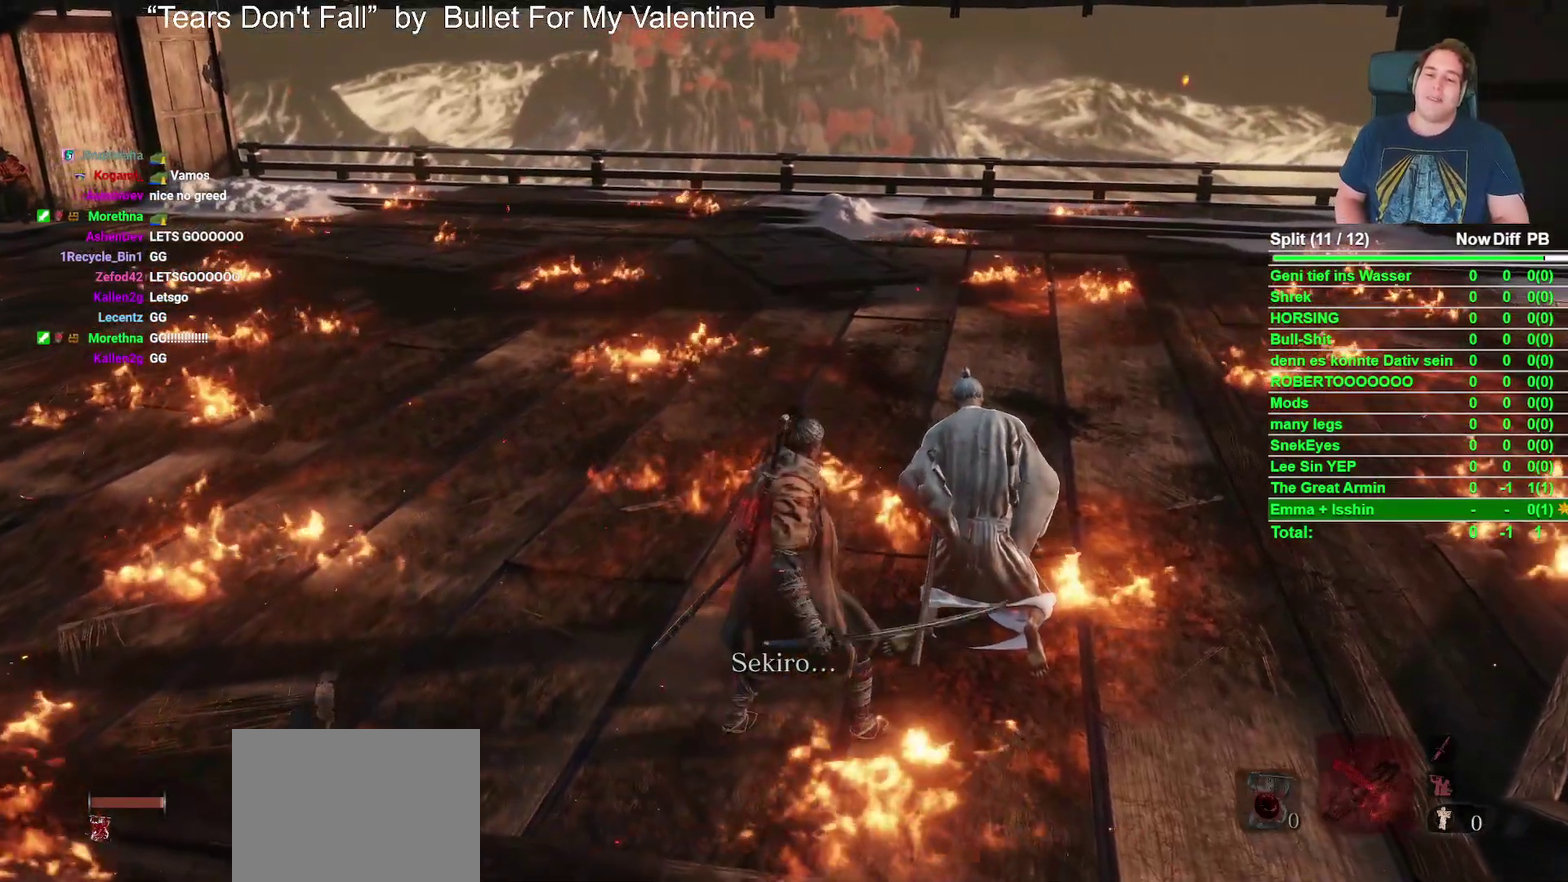
{"buttons": [], "left_stick": "center", "right_stick": "center", "events": [[83, "left_stick", "center"]]}
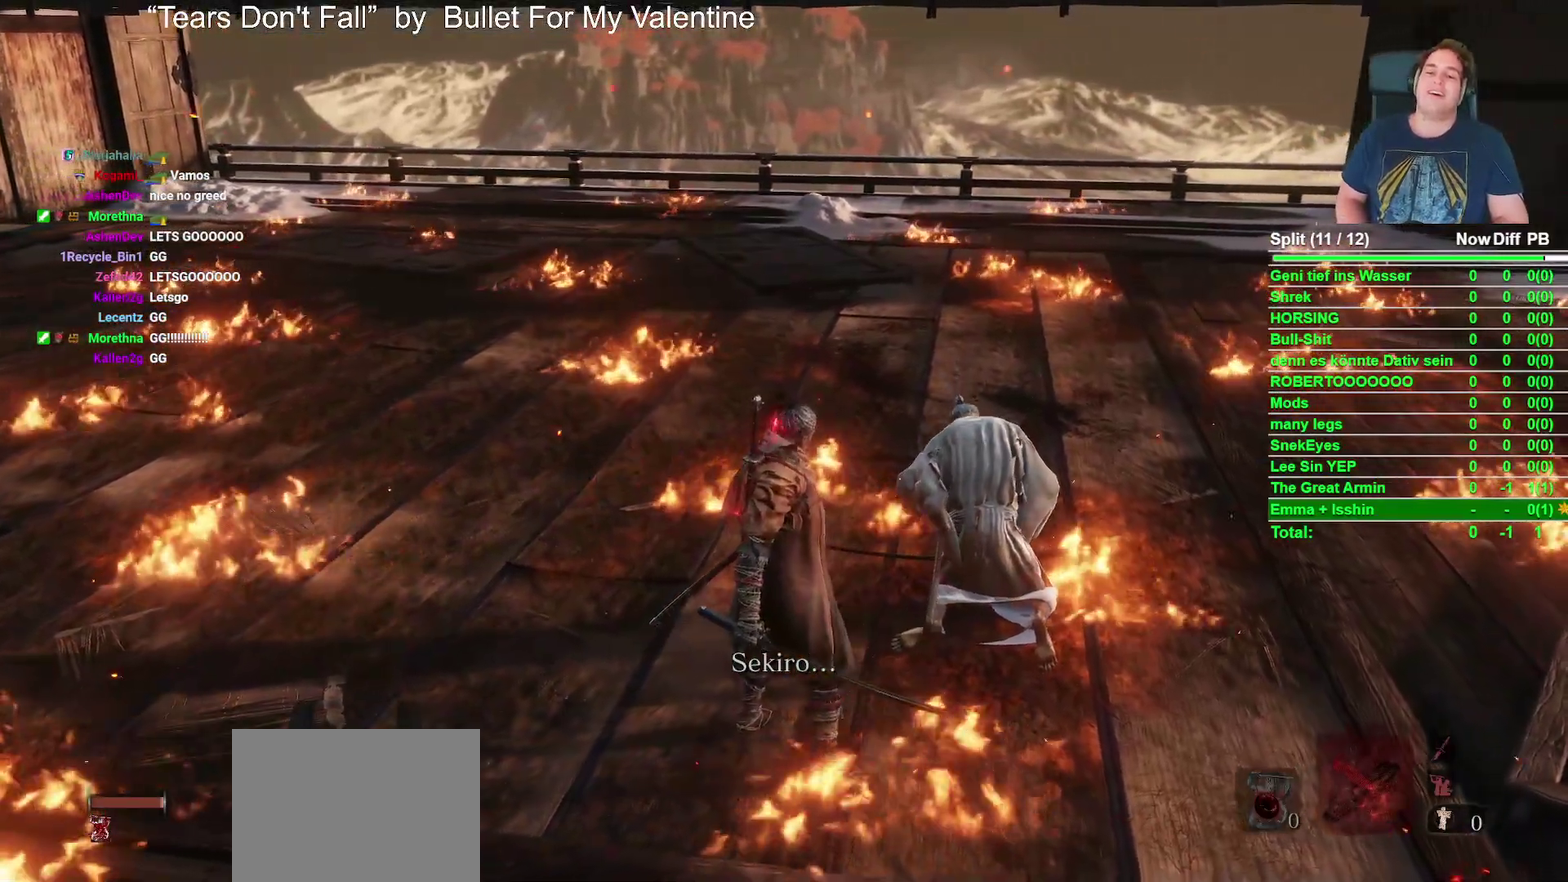
{"buttons": [], "left_stick": "center", "right_stick": "center", "events": []}
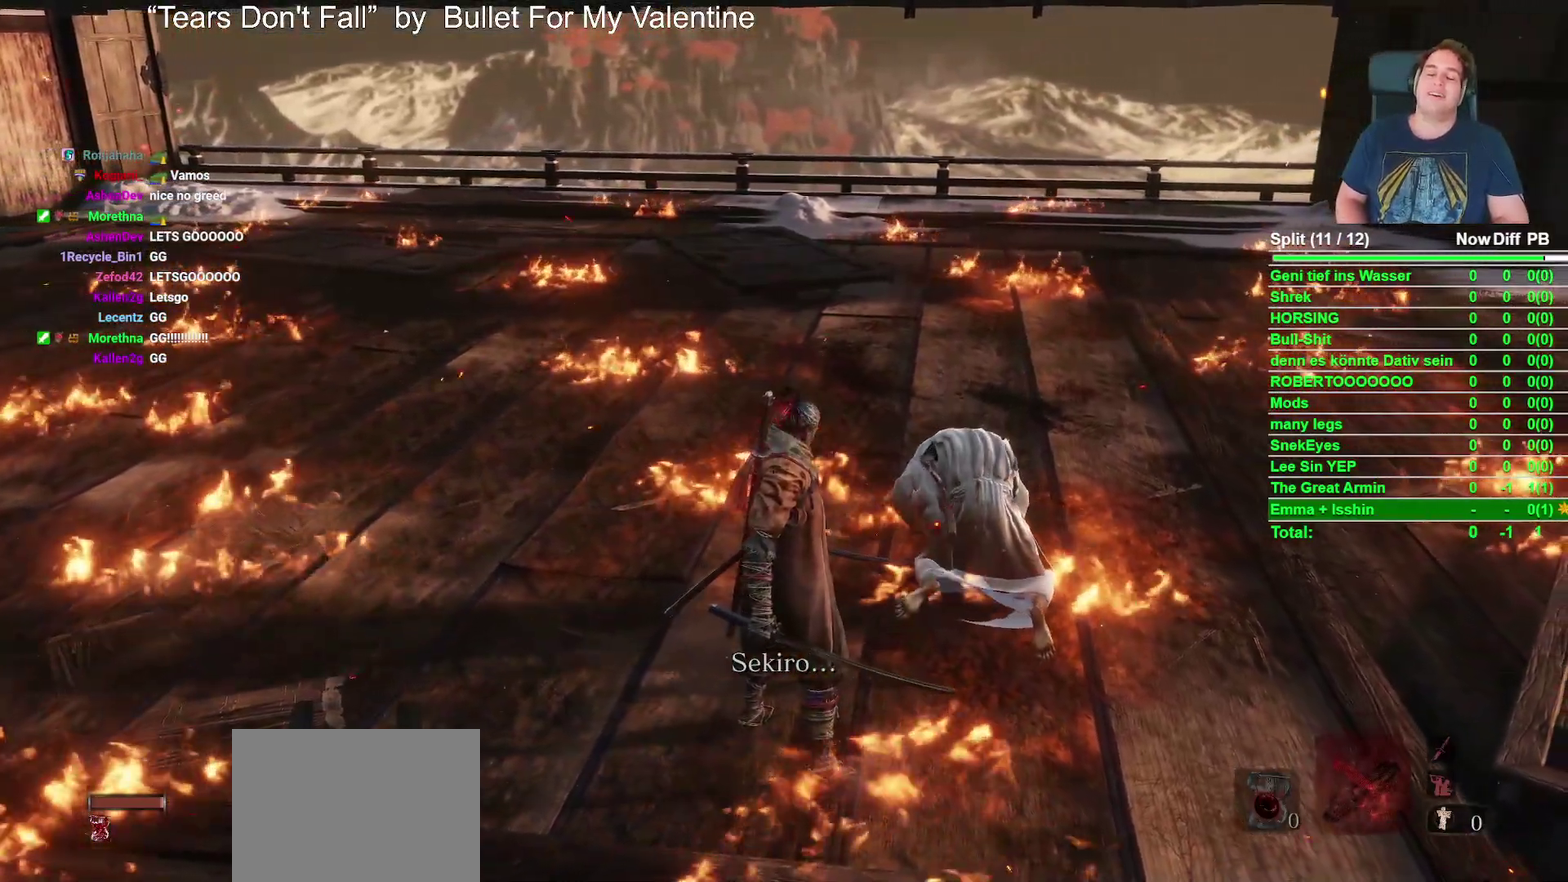
{"buttons": [], "left_stick": "up-right", "right_stick": "down-right", "events": [[267, "left_stick", "right"], [350, "right_stick", "right"], [417, "left_stick", "up-right"], [467, "right_stick", "down-right"]]}
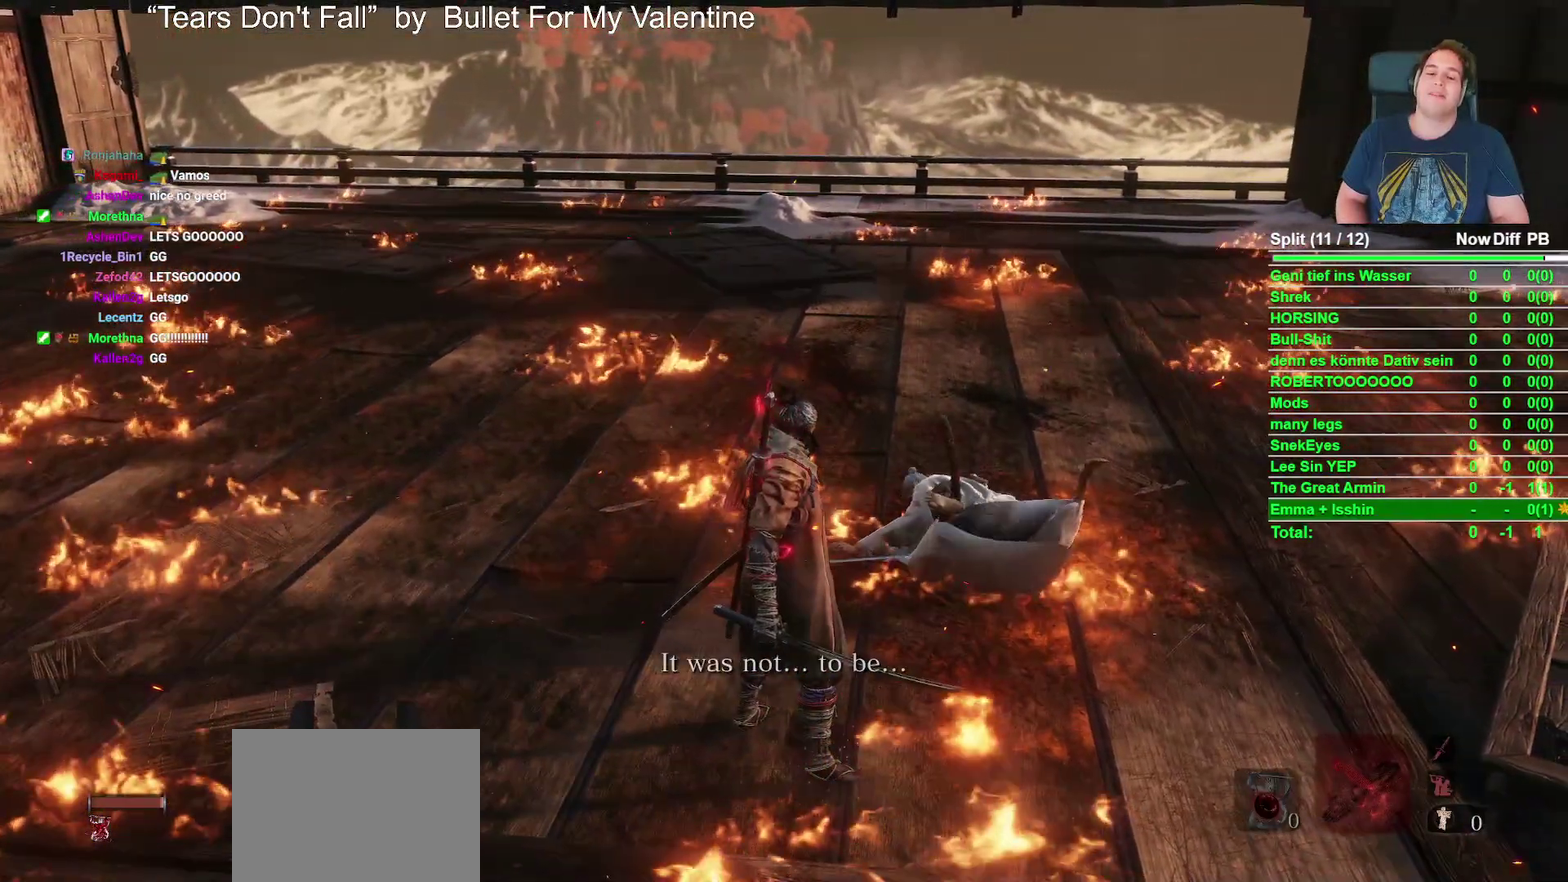
{"buttons": [], "left_stick": "center", "right_stick": "center"}